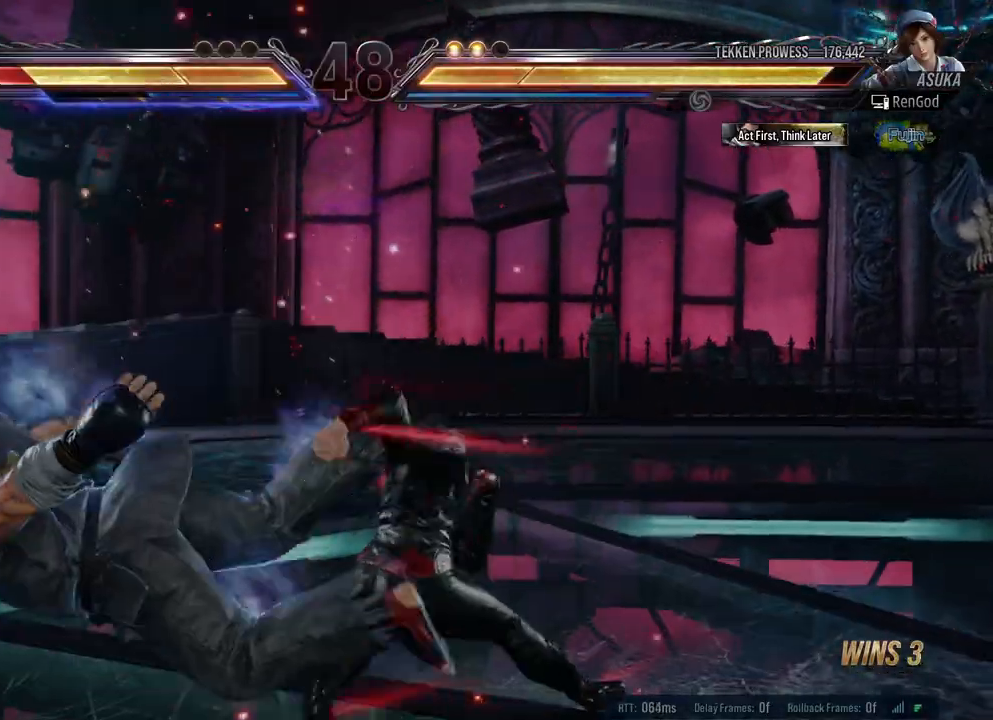
Gameplay with a controller (Xbox layout); each line is a JSON object with the inputs held at the frame after it. "events" lists button and stick changes between this image and that frame as [ms after this image, input, new state], when the widget could be followed in between. Not read: L2 R2.
{"buttons": [], "left_stick": "center", "right_stick": "center", "events": [[67, "B", "up"]]}
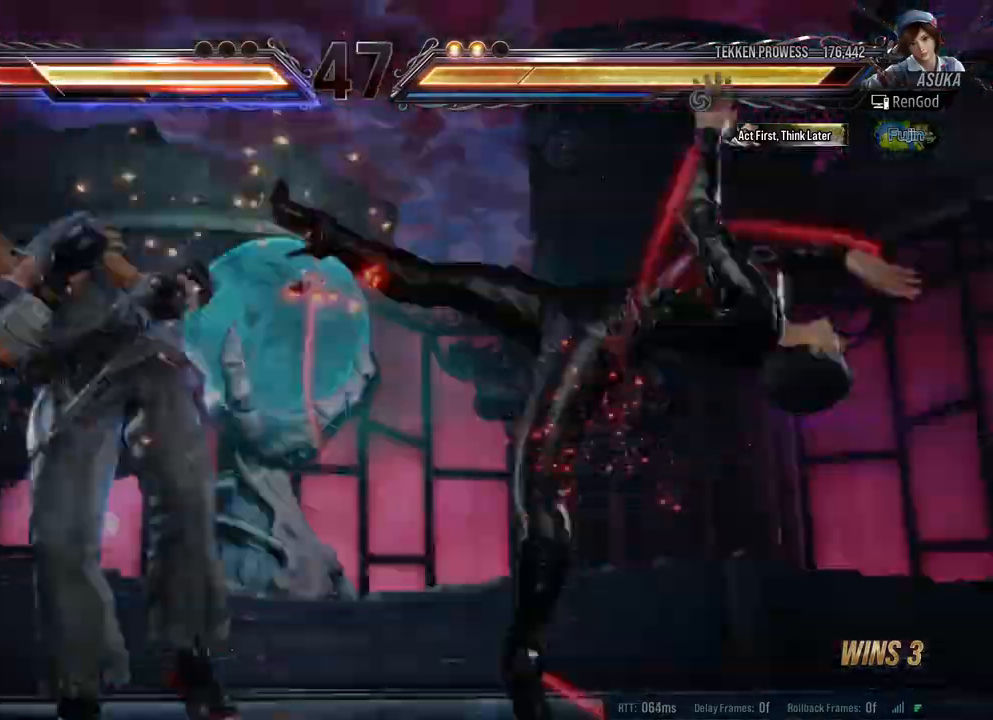
{"buttons": [], "left_stick": "left", "right_stick": "center", "events": [[450, "left_stick", "left"]]}
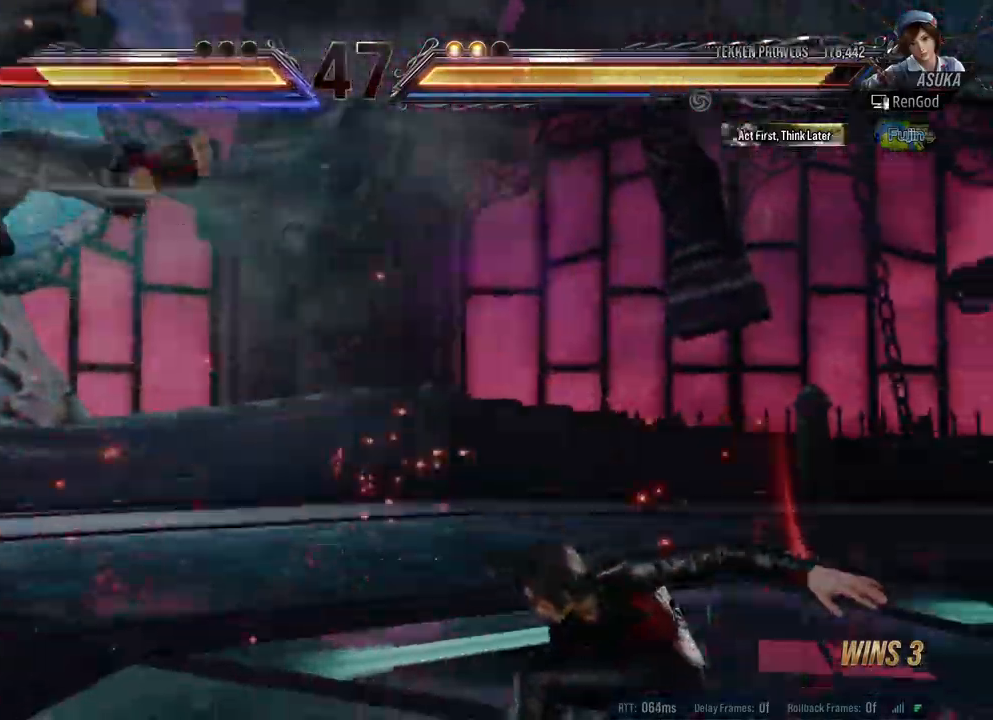
{"buttons": [], "left_stick": "left", "right_stick": "center", "events": [[100, "left_stick", "center"], [150, "left_stick", "left"], [333, "B", "down"], [467, "B", "up"]]}
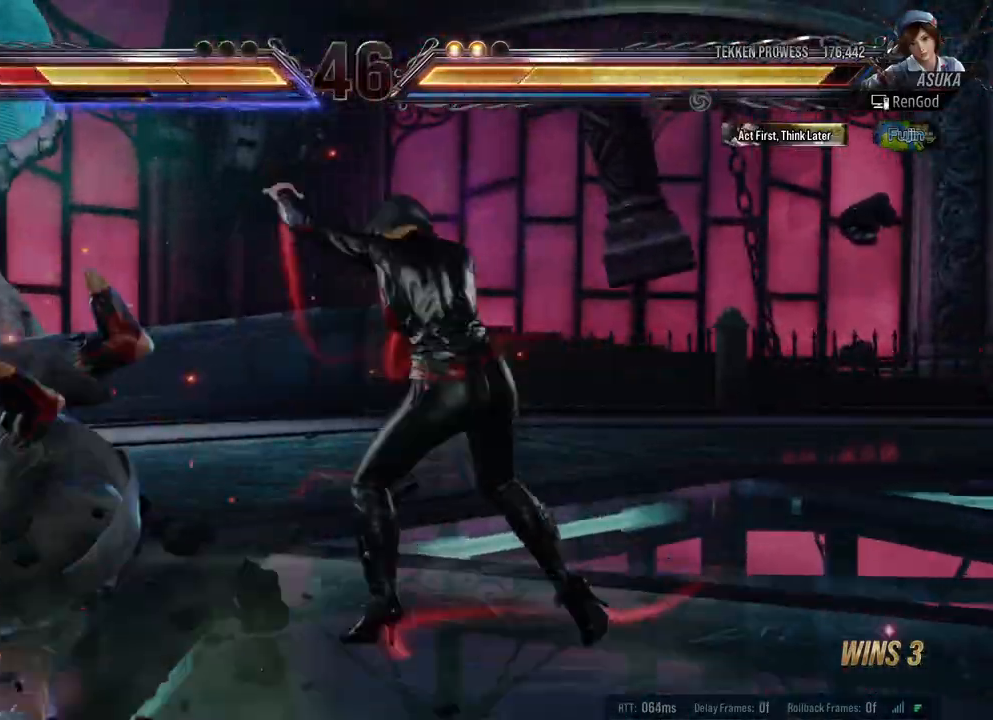
{"buttons": [], "left_stick": "left", "right_stick": "center", "events": [[100, "left_stick", "center"], [417, "left_stick", "left"]]}
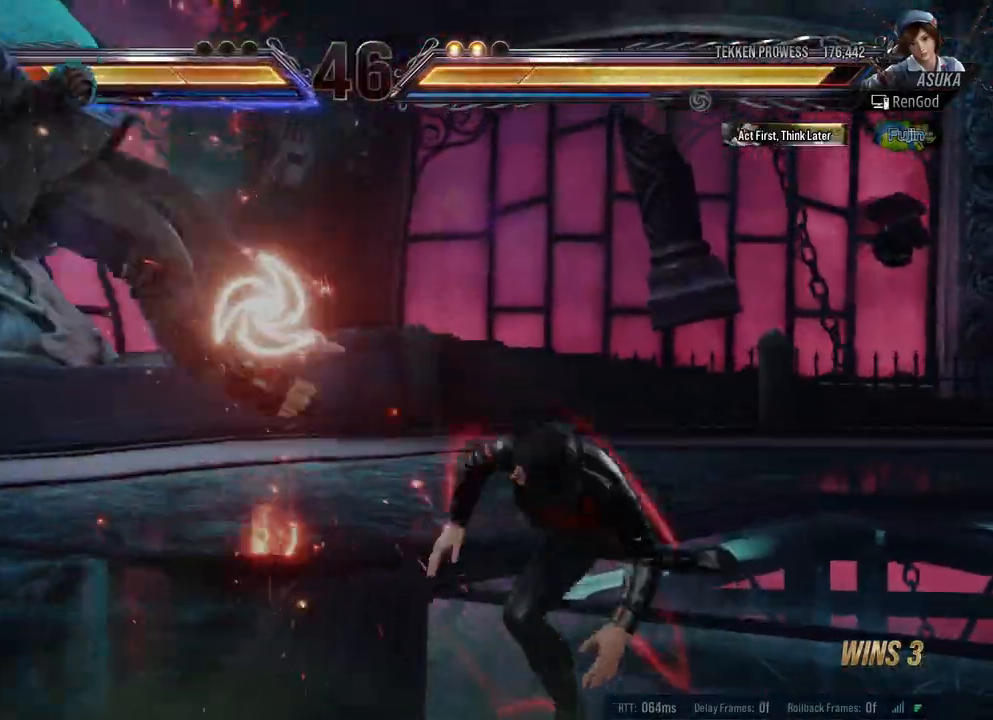
{"buttons": ["X"], "left_stick": "left", "right_stick": "center", "events": [[50, "left_stick", "center"], [117, "left_stick", "left"], [300, "Y", "down"], [417, "Y", "up"], [450, "X", "down"]]}
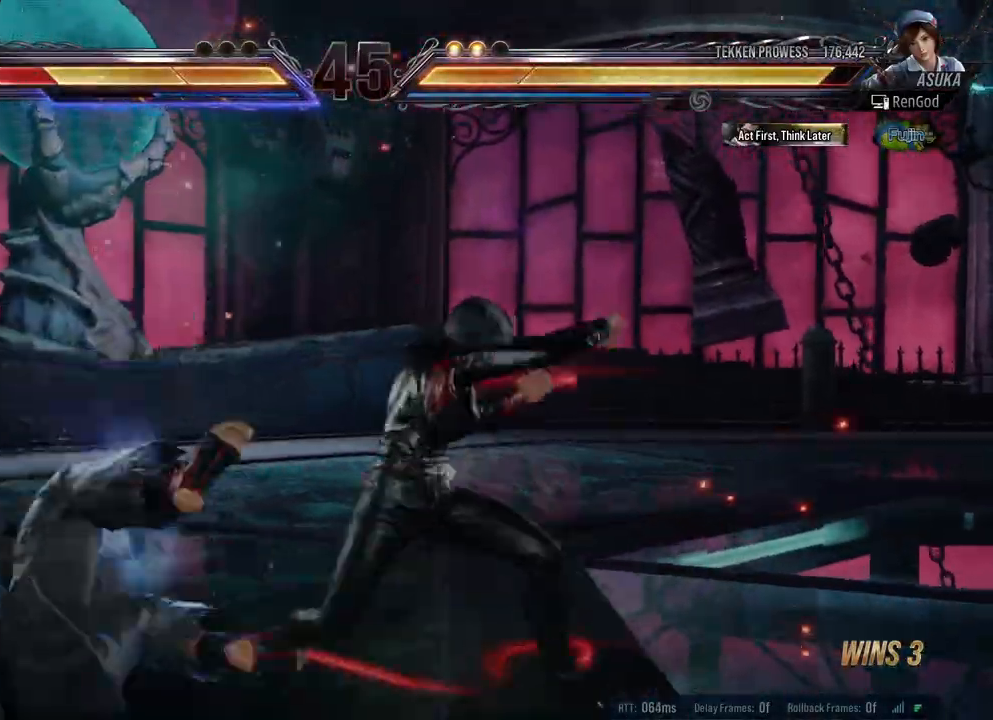
{"buttons": ["A"], "left_stick": "left", "right_stick": "center", "events": [[167, "X", "up"], [483, "A", "down"]]}
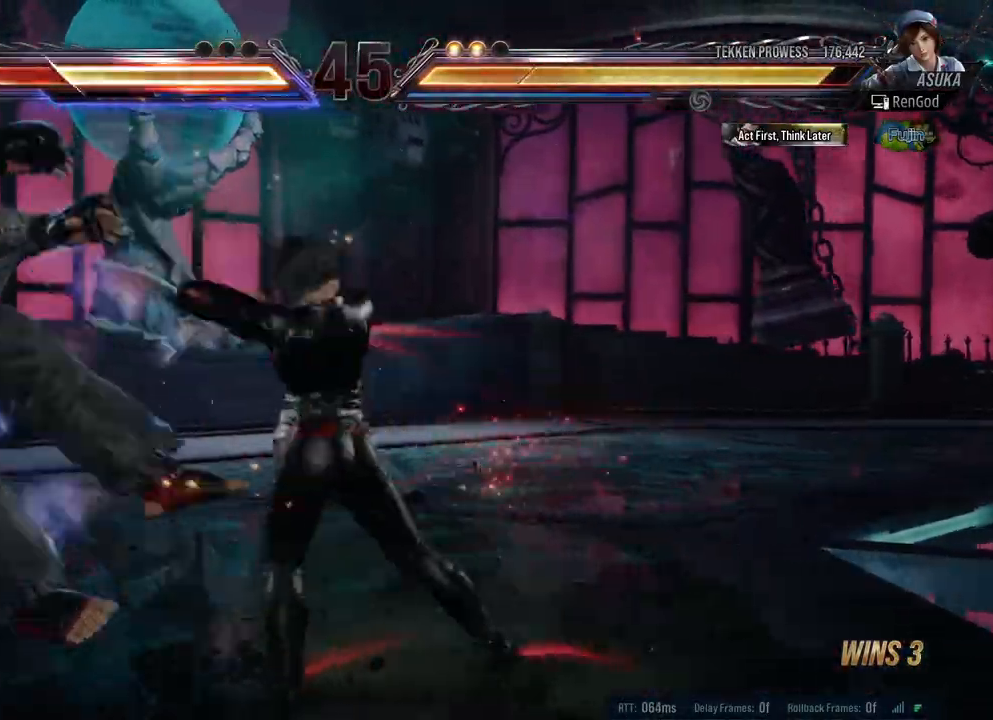
{"buttons": [], "left_stick": "left", "right_stick": "center", "events": [[83, "A", "up"], [133, "left_stick", "center"], [217, "left_stick", "left"]]}
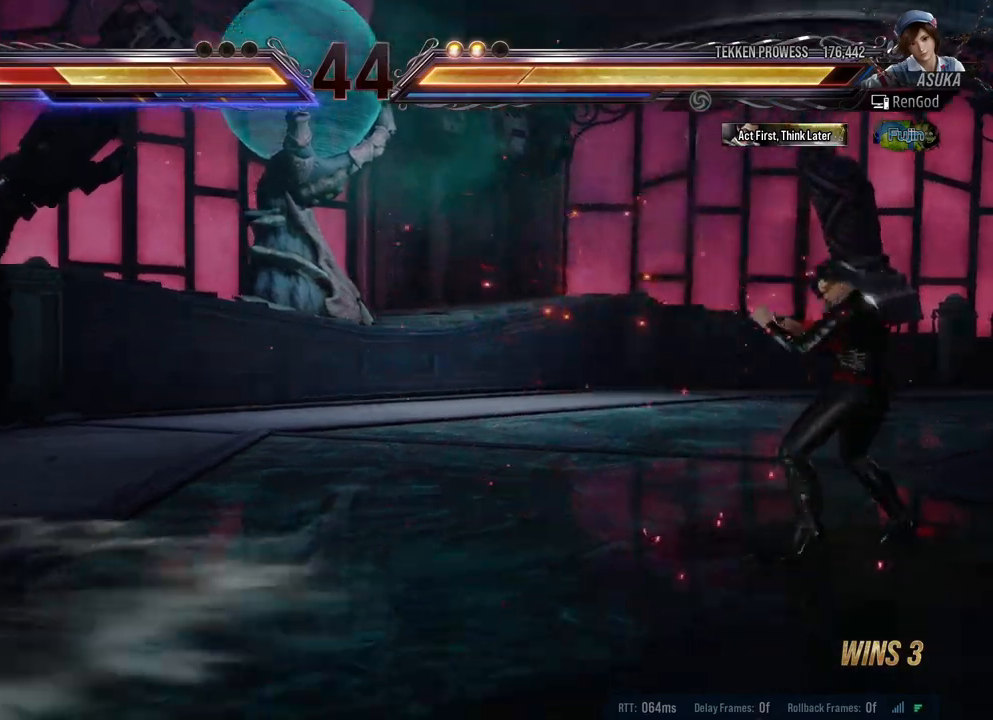
{"buttons": [], "left_stick": "down-right", "right_stick": "center", "events": [[333, "left_stick", "down-right"]]}
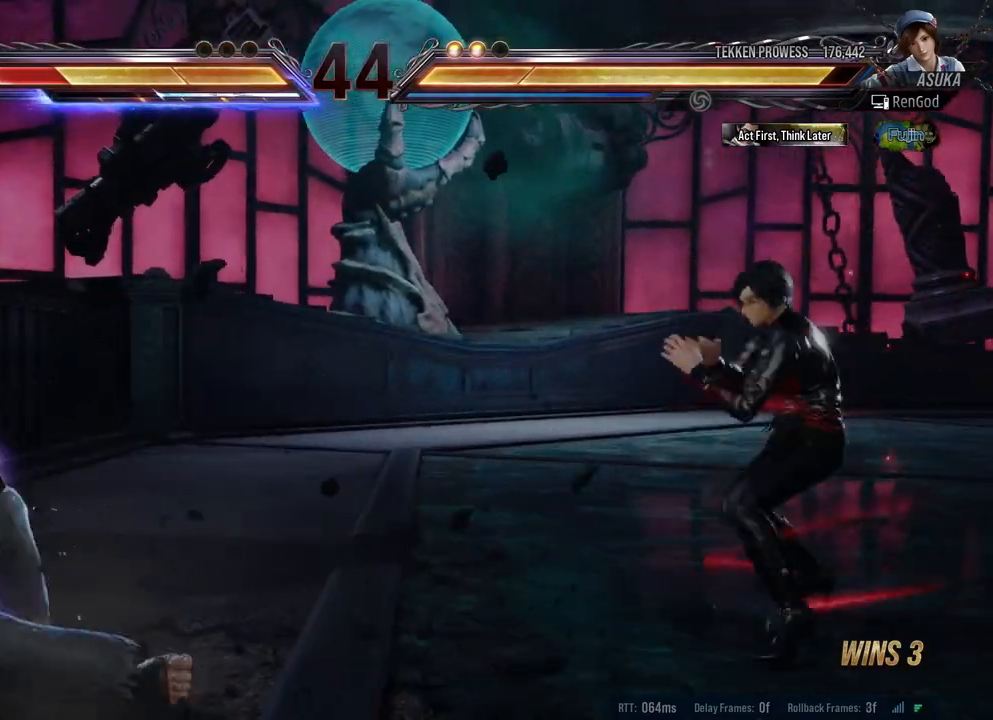
{"buttons": [], "left_stick": "left", "right_stick": "center", "events": [[167, "left_stick", "left"], [300, "left_stick", "center"], [367, "left_stick", "left"], [450, "left_stick", "center"], [500, "left_stick", "left"]]}
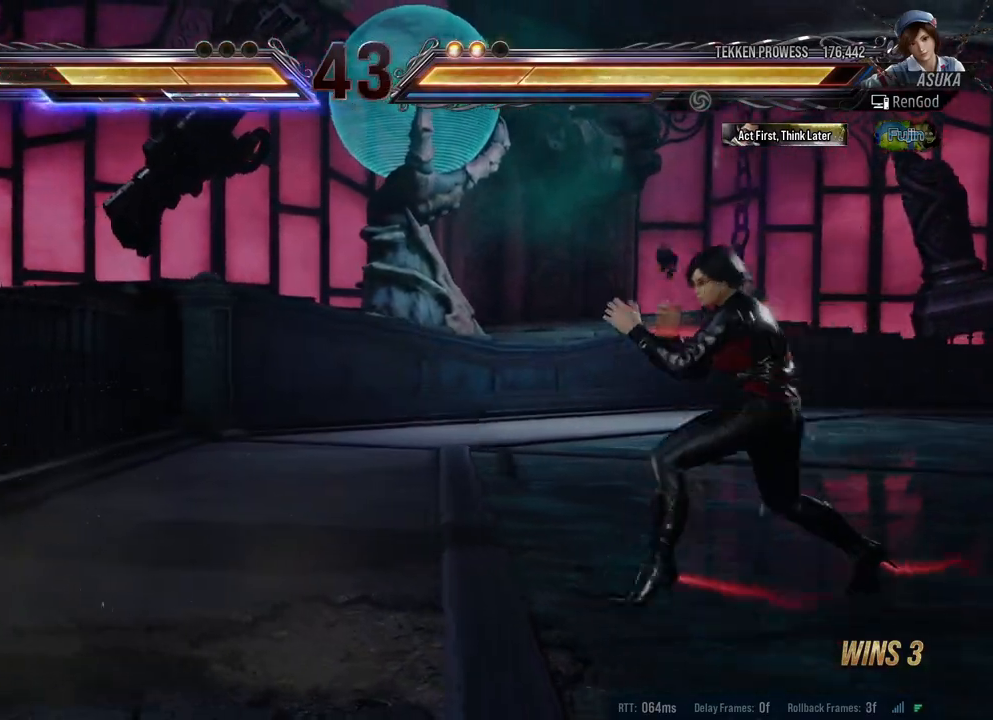
{"buttons": [], "left_stick": "center", "right_stick": "center", "events": [[117, "A", "down"], [217, "A", "up"], [400, "left_stick", "center"]]}
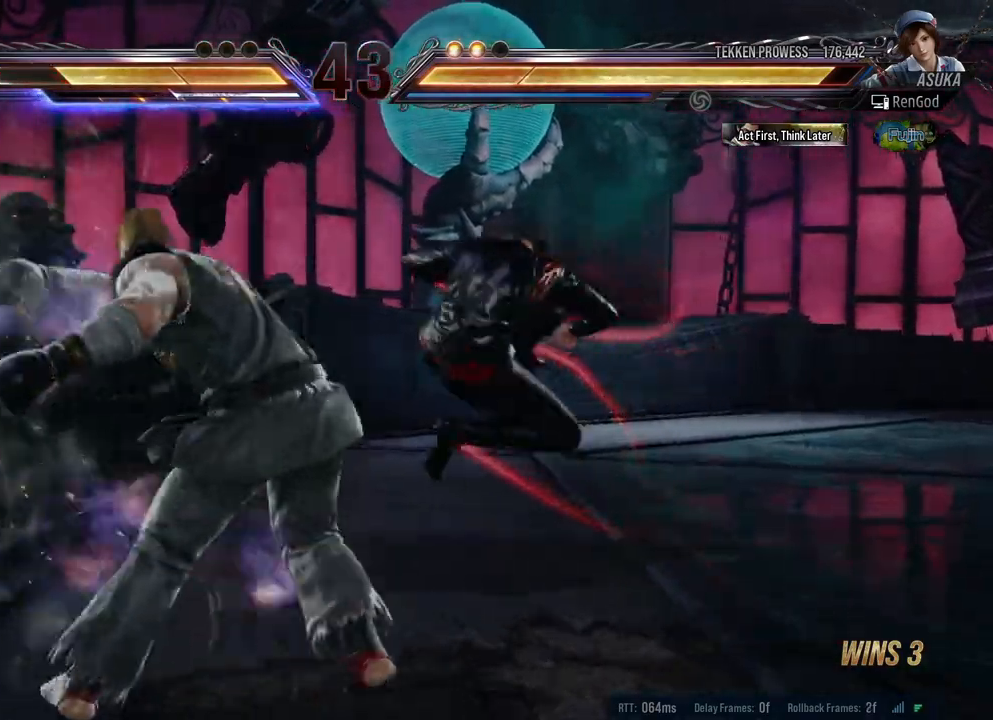
{"buttons": [], "left_stick": "center", "right_stick": "center", "events": []}
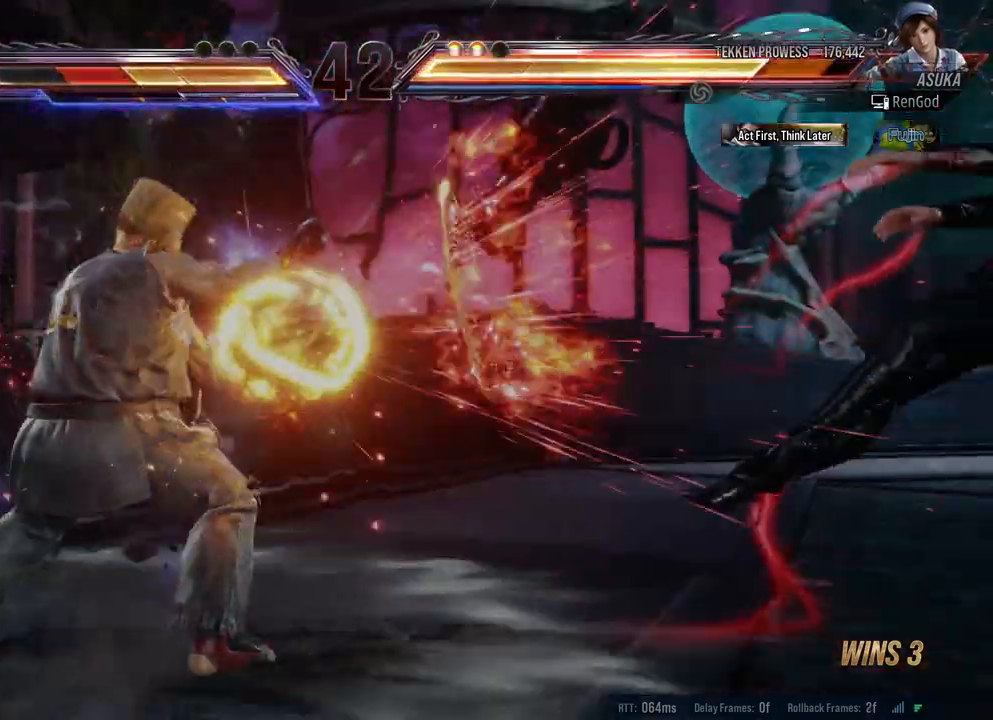
{"buttons": ["A", "B", "X", "Y"], "left_stick": "right", "right_stick": "center", "events": [[200, "X", "down"], [217, "A", "down"], [217, "left_stick", "right"], [250, "B", "down"], [250, "Y", "down"]]}
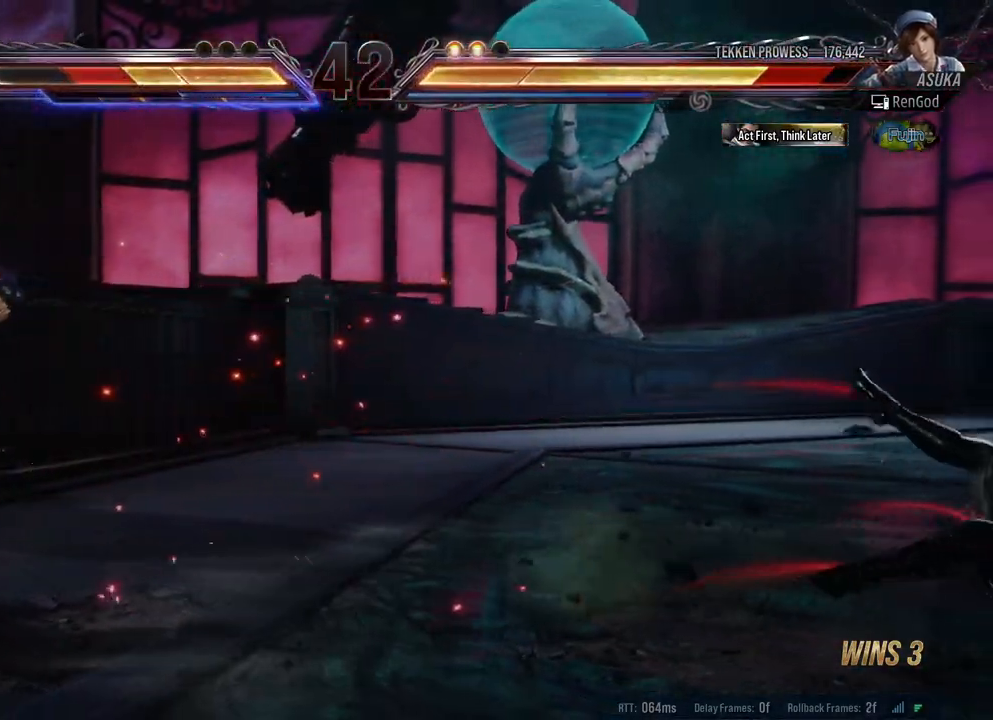
{"buttons": [], "left_stick": "right", "right_stick": "center", "events": [[433, "B", "up"], [433, "Y", "up"], [450, "A", "up"], [467, "X", "up"]]}
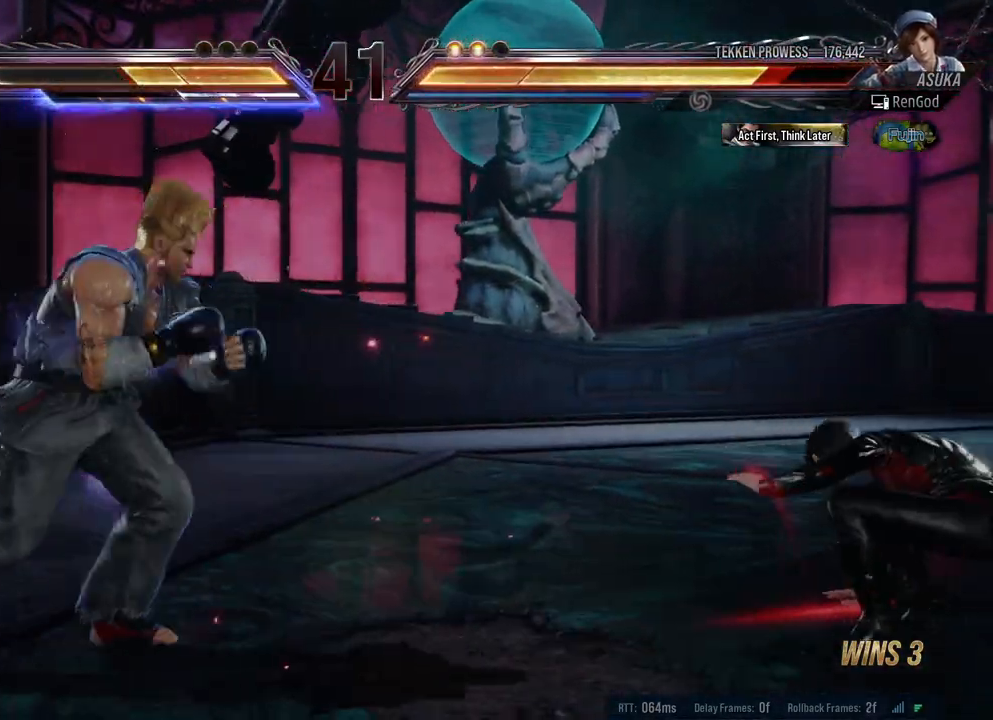
{"buttons": [], "left_stick": "center", "right_stick": "center", "events": [[17, "left_stick", "center"], [117, "left_stick", "right"], [217, "left_stick", "center"], [267, "left_stick", "right"], [450, "left_stick", "center"]]}
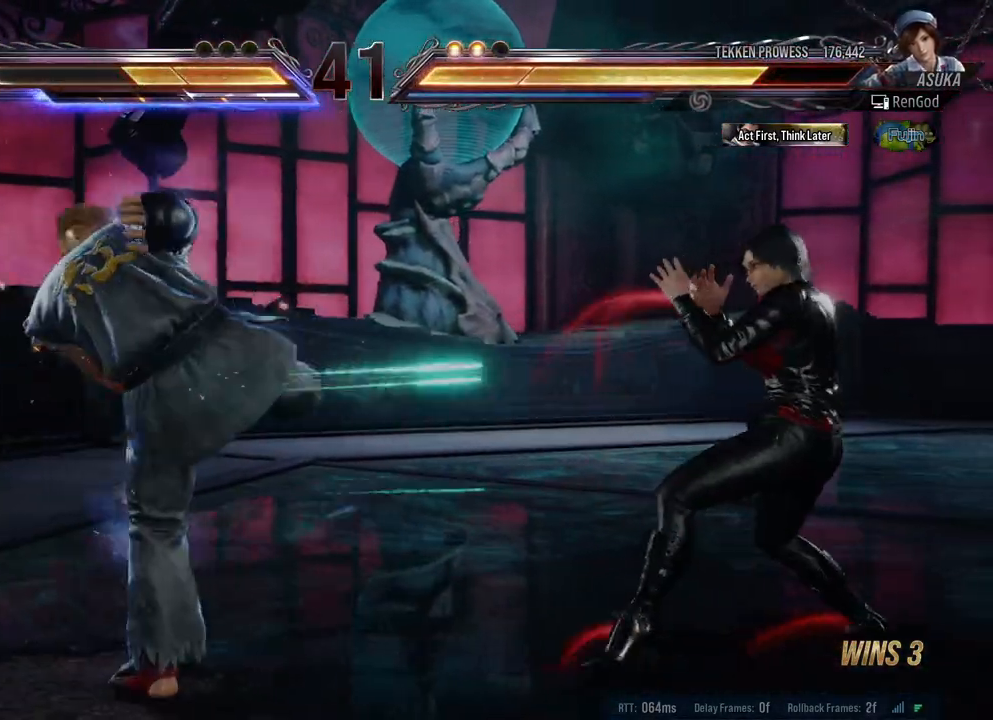
{"buttons": [], "left_stick": "center", "right_stick": "center", "events": [[17, "left_stick", "left"], [100, "B", "down"], [117, "left_stick", "center"], [183, "B", "up"], [283, "A", "down"], [483, "A", "up"]]}
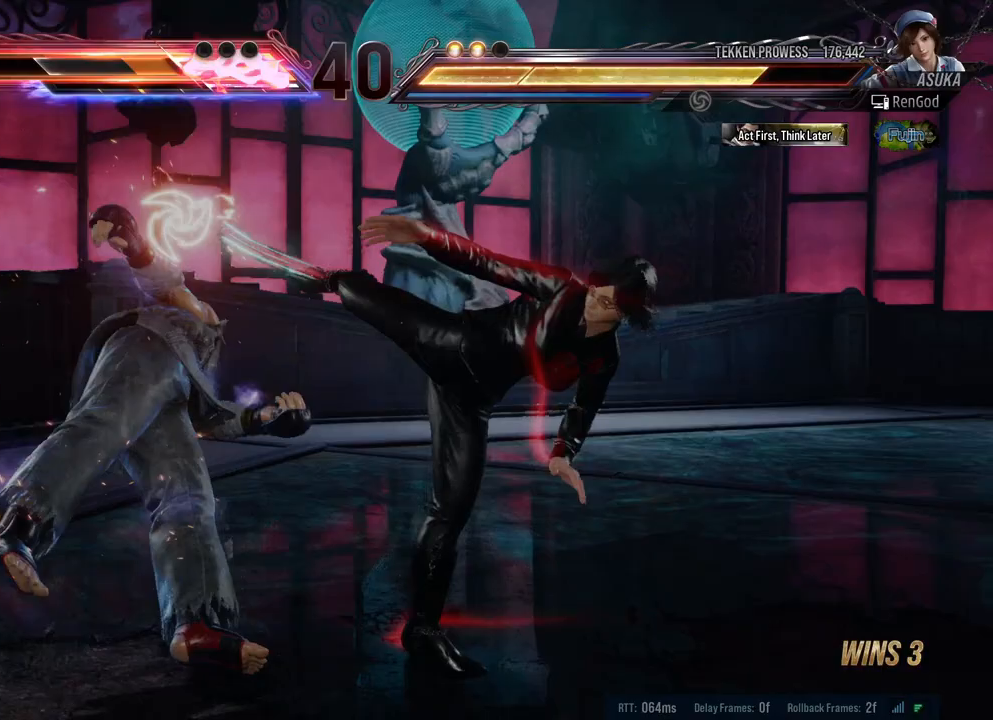
{"buttons": ["A"], "left_stick": "center", "right_stick": "center", "events": [[183, "left_stick", "left"], [483, "left_stick", "center"], [500, "A", "down"]]}
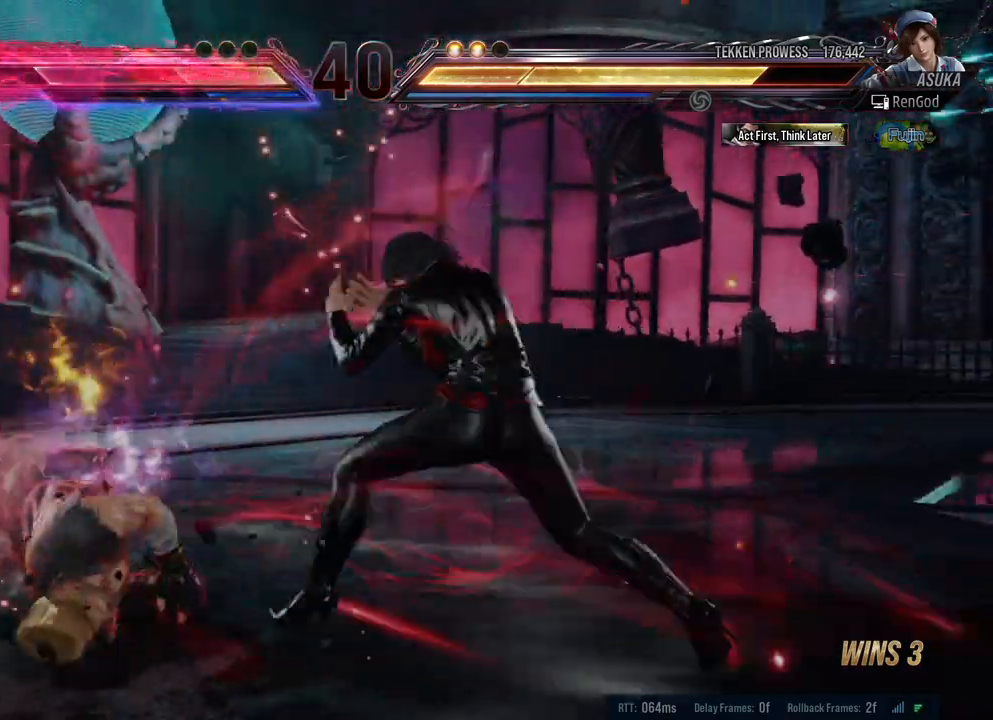
{"buttons": [], "left_stick": "right", "right_stick": "center", "events": [[33, "left_stick", "down"], [100, "A", "up"], [167, "left_stick", "center"], [450, "left_stick", "right"]]}
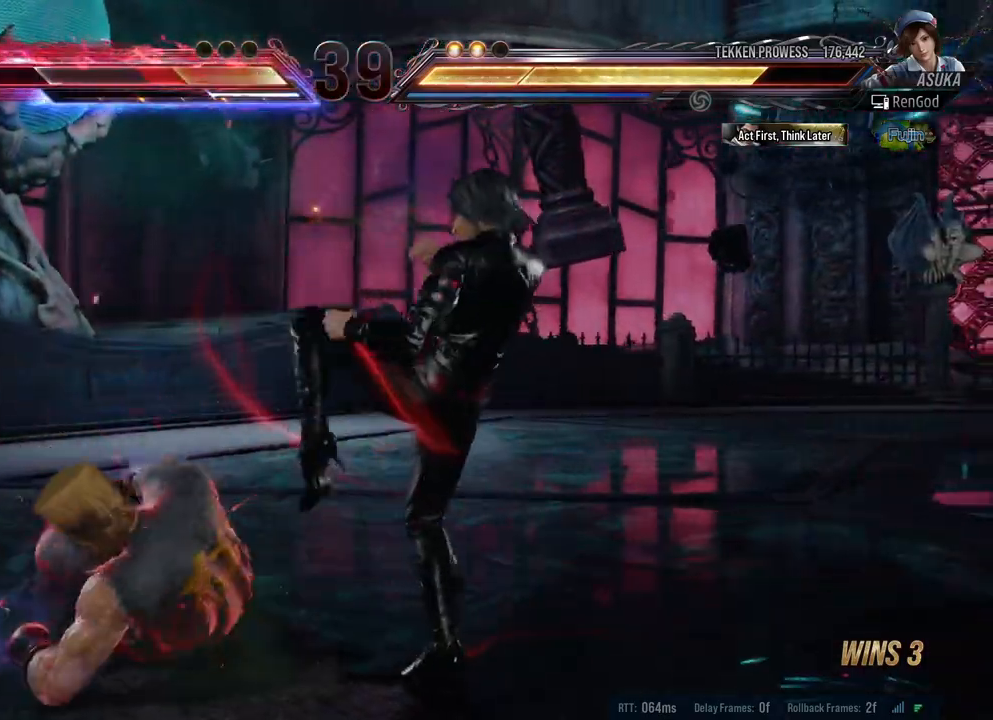
{"buttons": ["Y"], "left_stick": "center", "right_stick": "center", "events": [[233, "left_stick", "down-right"], [267, "X", "down"], [367, "X", "up"], [383, "left_stick", "center"], [400, "Y", "down"]]}
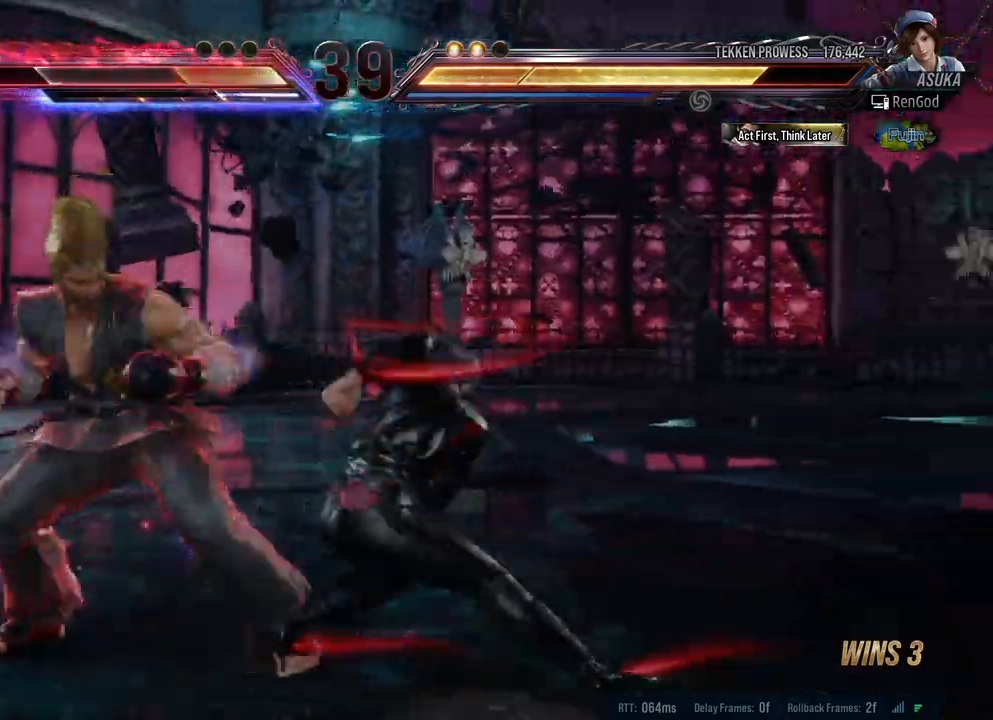
{"buttons": ["Y"], "left_stick": "left", "right_stick": "center", "events": [[50, "left_stick", "left"]]}
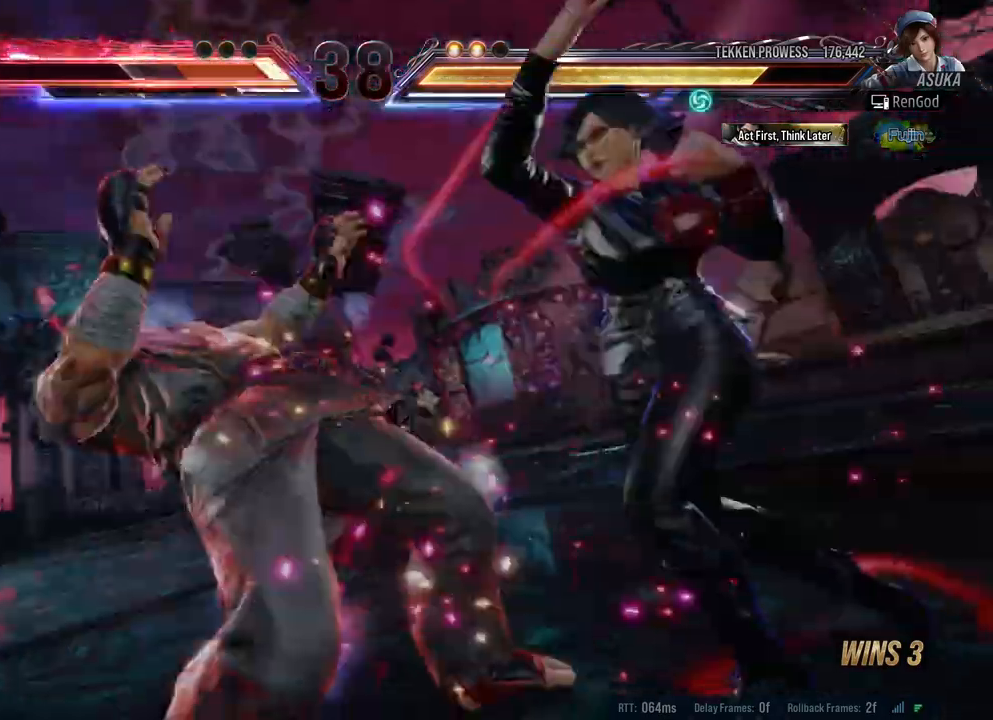
{"buttons": ["Y"], "left_stick": "left", "right_stick": "center", "events": []}
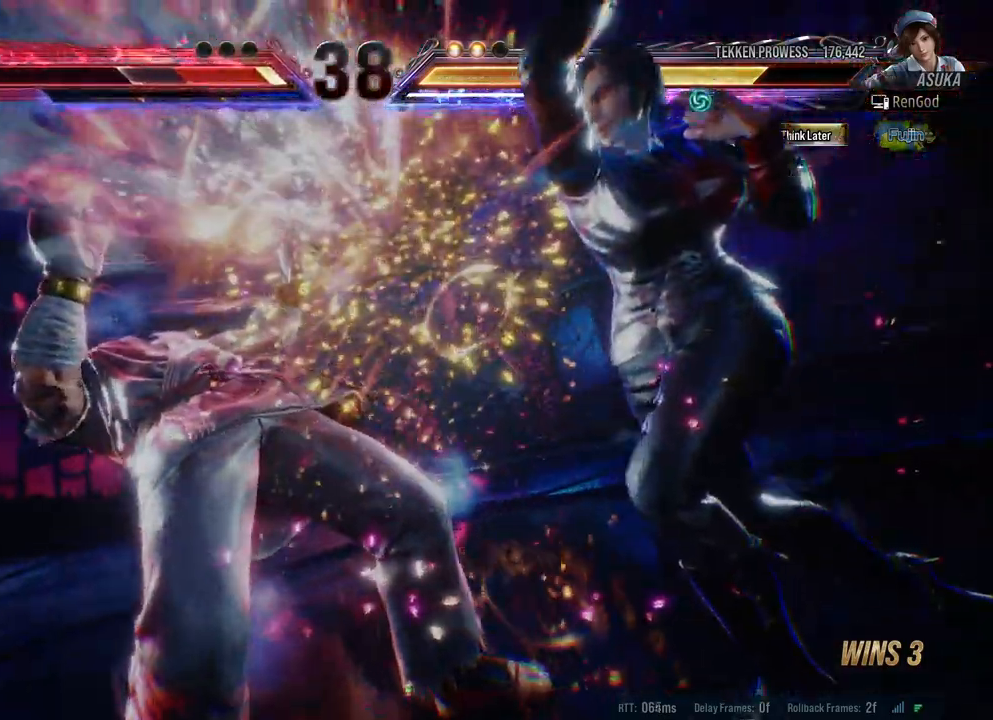
{"buttons": ["Y"], "left_stick": "left", "right_stick": "center", "events": []}
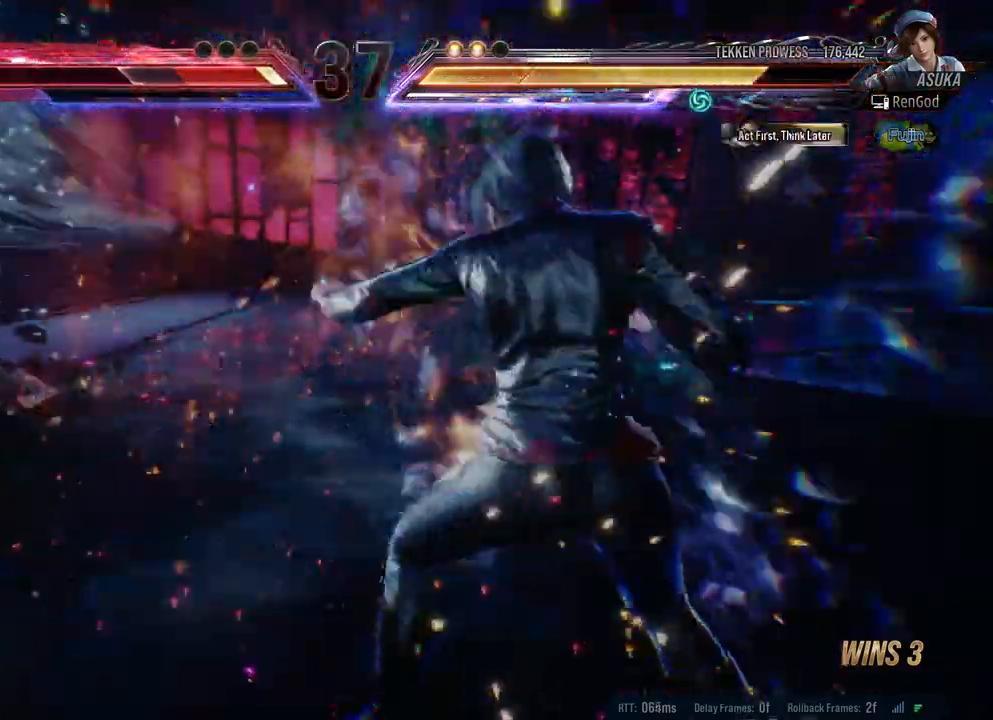
{"buttons": [], "left_stick": "left", "right_stick": "center", "events": [[300, "left_stick", "center"], [333, "Y", "up"], [500, "left_stick", "left"]]}
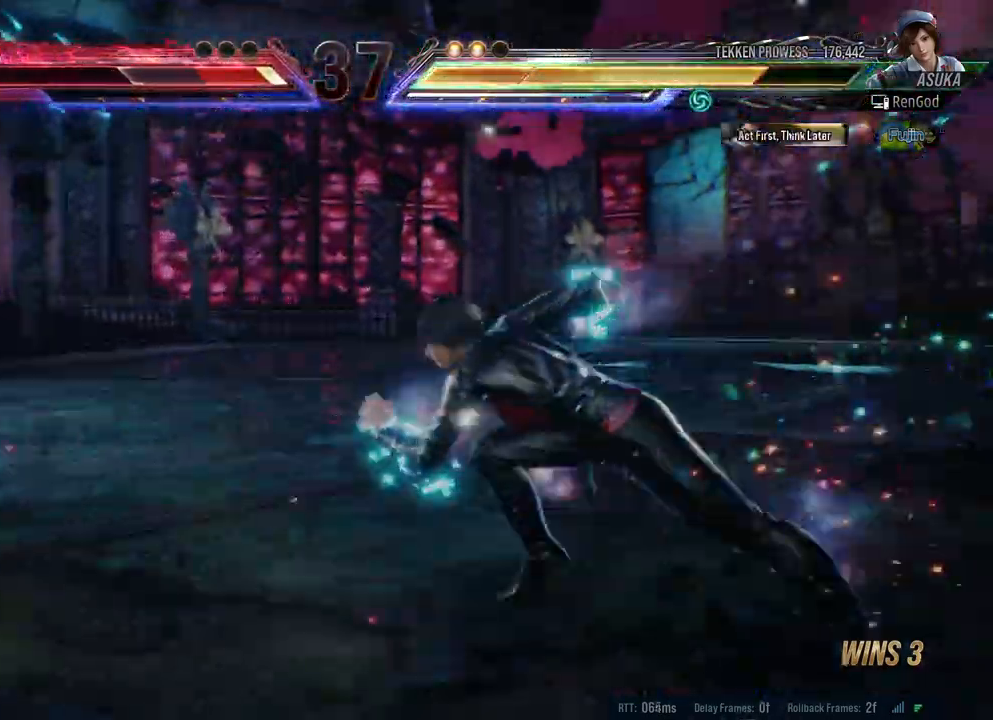
{"buttons": [], "left_stick": "center", "right_stick": "center", "events": [[233, "X", "down"], [433, "X", "up"], [433, "left_stick", "center"]]}
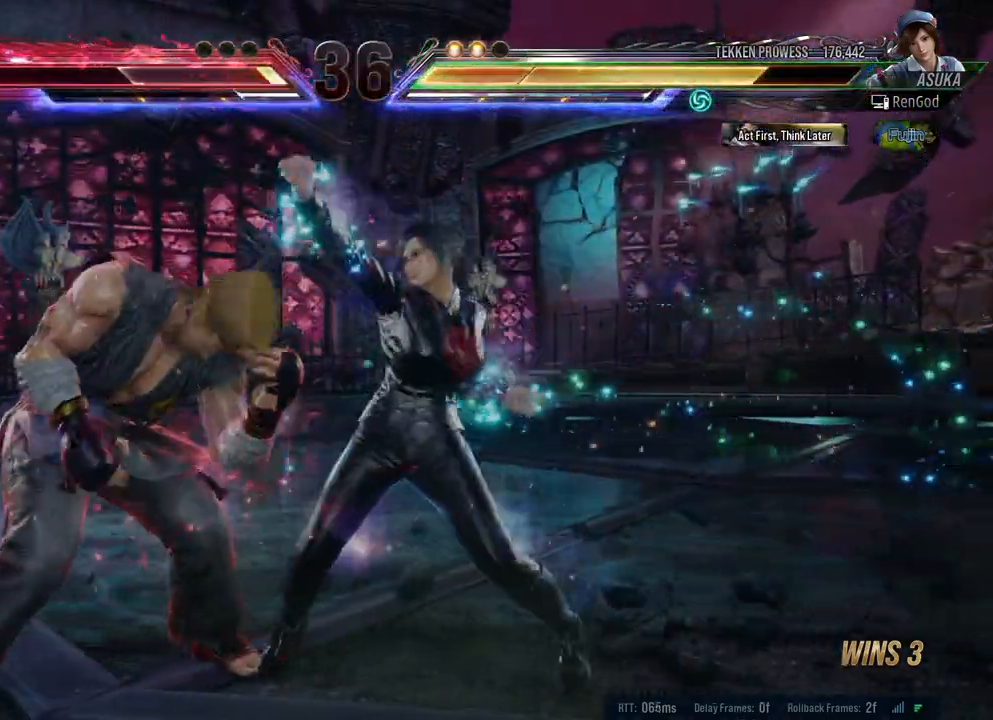
{"buttons": [], "left_stick": "center", "right_stick": "center", "events": []}
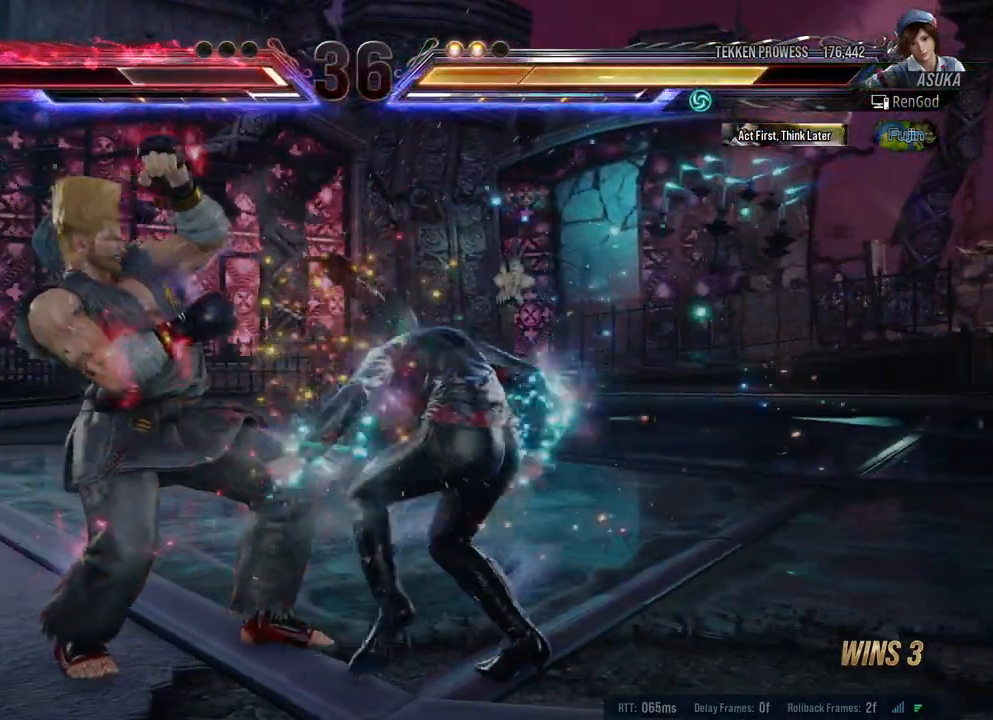
{"buttons": [], "left_stick": "right", "right_stick": "center", "events": [[17, "A", "down"], [17, "X", "down"], [150, "A", "up"], [150, "X", "up"], [317, "left_stick", "right"], [433, "left_stick", "center"], [483, "left_stick", "right"]]}
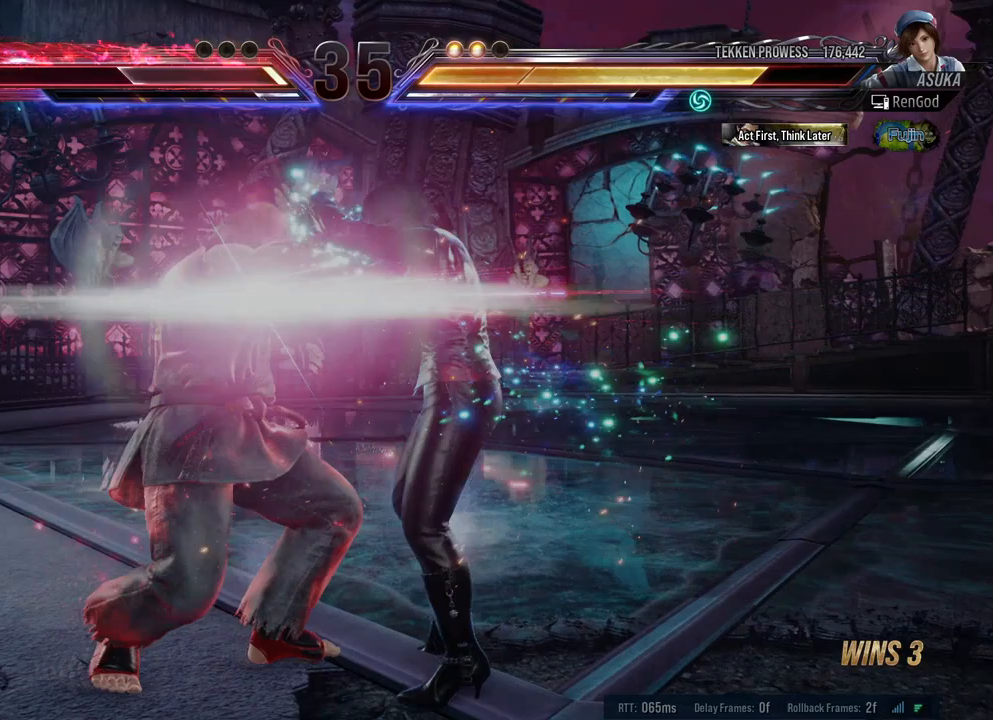
{"buttons": [], "left_stick": "center", "right_stick": "center", "events": [[317, "left_stick", "center"]]}
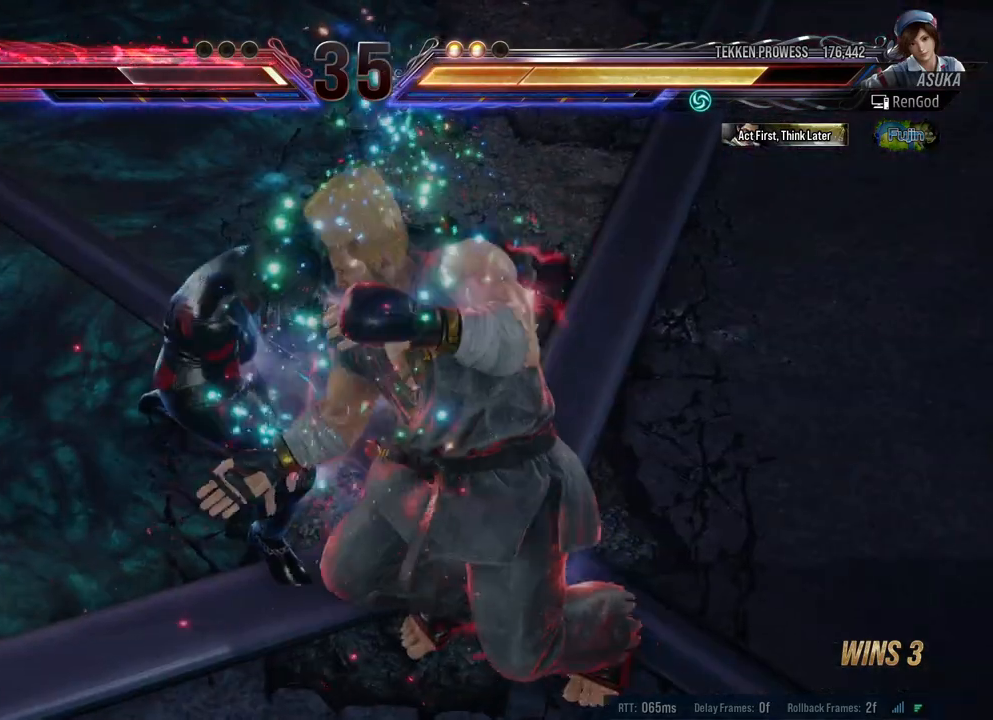
{"buttons": [], "left_stick": "center", "right_stick": "center", "events": []}
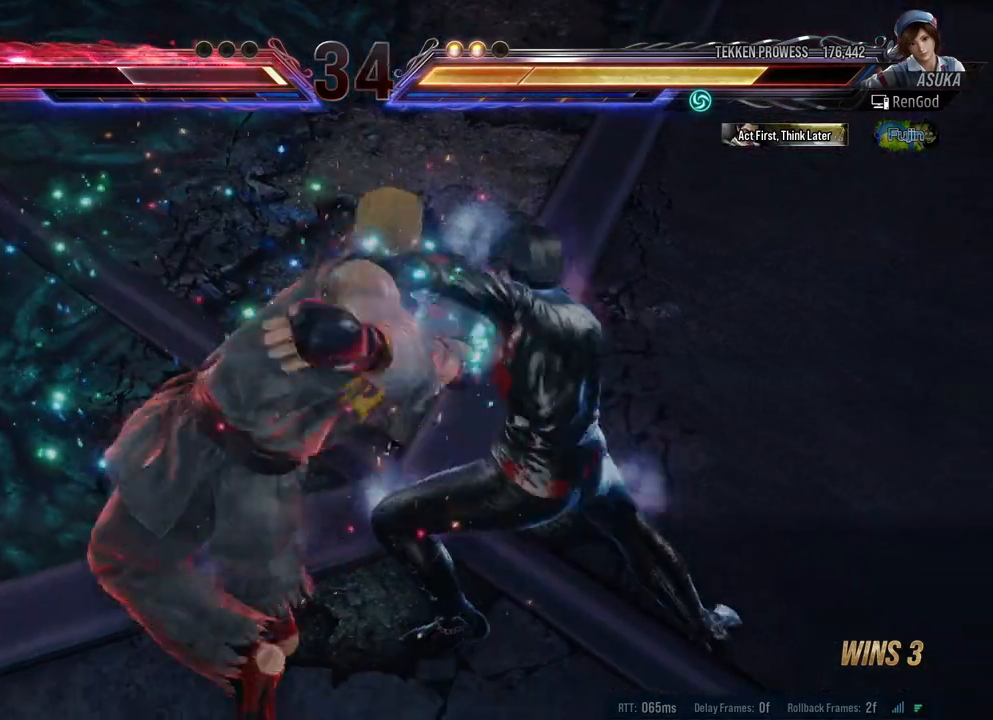
{"buttons": [], "left_stick": "center", "right_stick": "center", "events": []}
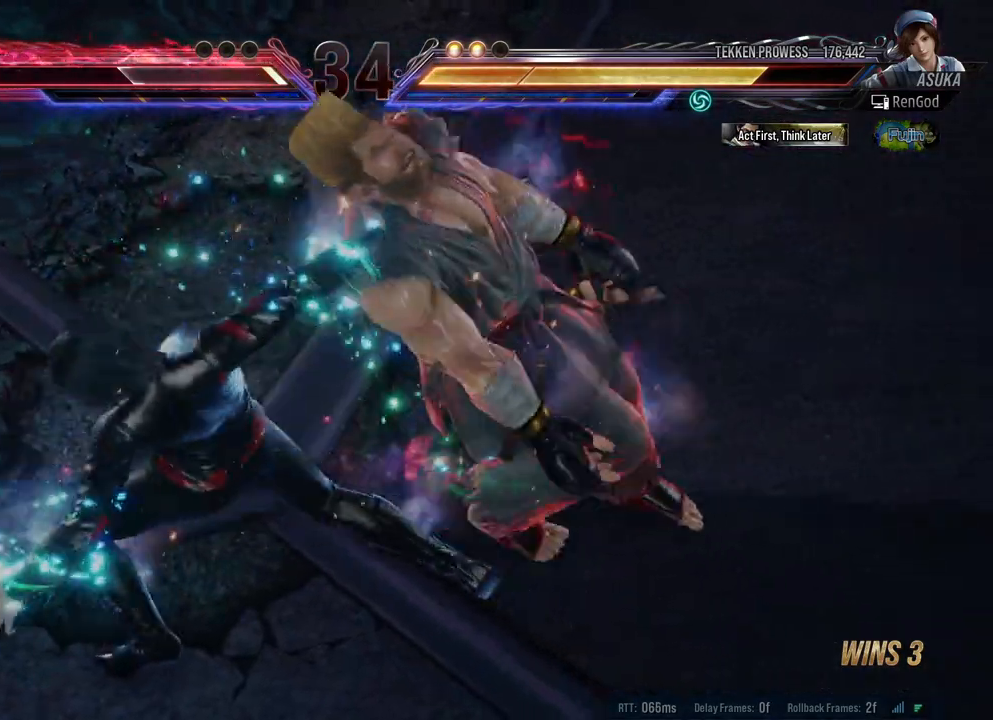
{"buttons": [], "left_stick": "center", "right_stick": "center", "events": []}
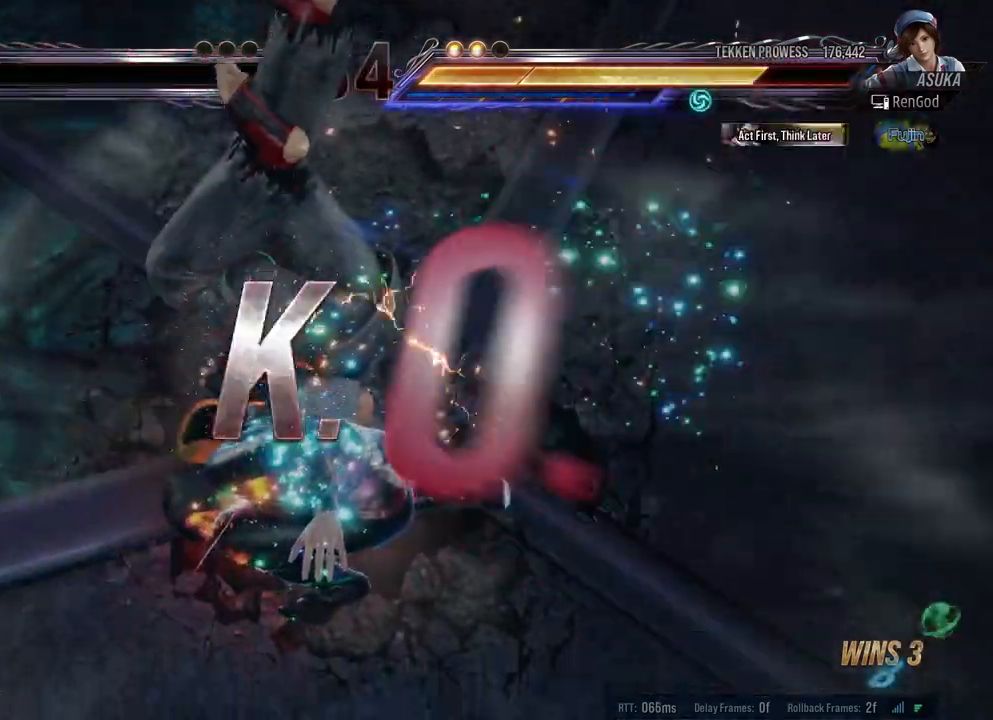
{"buttons": [], "left_stick": "center", "right_stick": "center", "events": []}